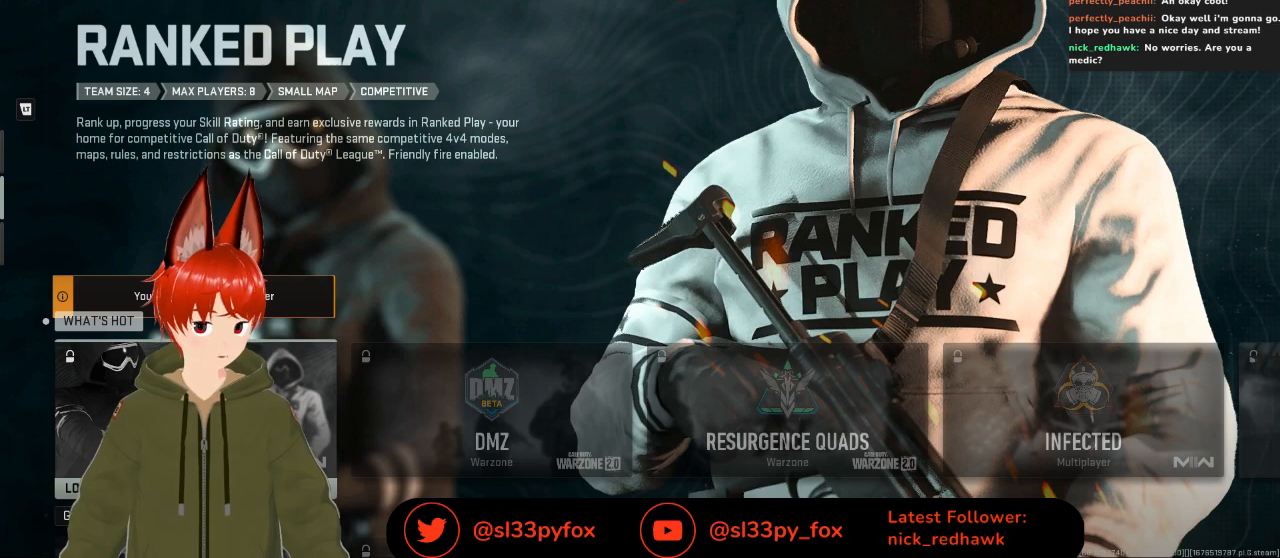
Gameplay with a controller (Xbox layout); each line is a JSON object with the inputs held at the frame after it. "events" lists button and stick changes between this image and that frame as [ms after this image, input, new state], when the widget could be followed in between.
{"buttons": ["R1"], "left_stick": "center", "right_stick": "center", "events": [[467, "R1", "down"]]}
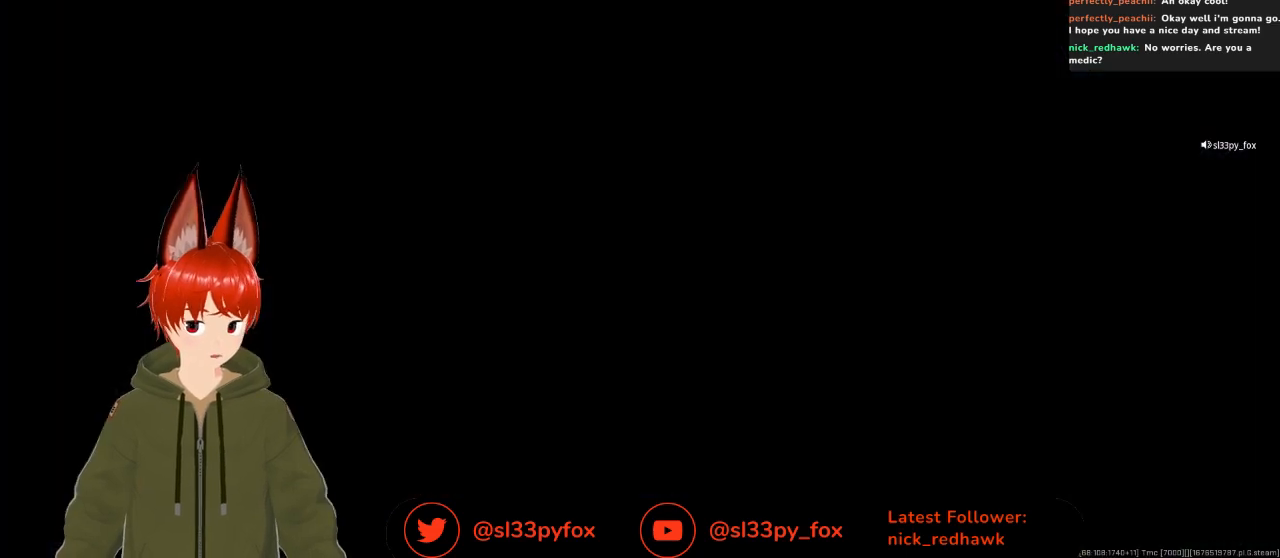
{"buttons": [], "left_stick": "center", "right_stick": "center", "events": [[67, "R1", "up"]]}
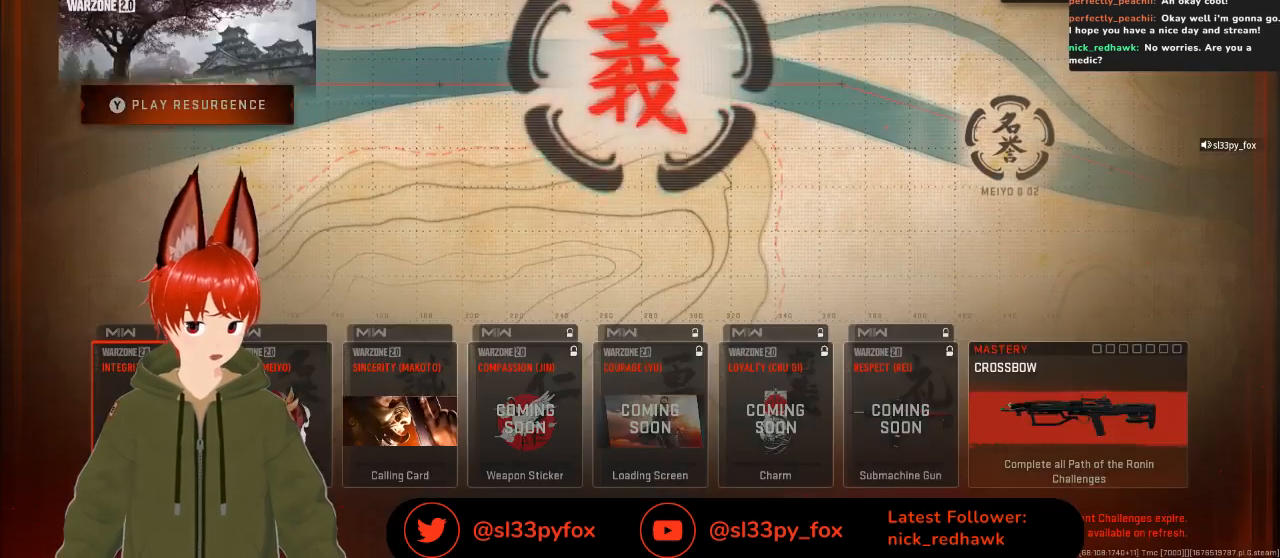
{"buttons": [], "left_stick": "center", "right_stick": "center", "events": [[67, "L1", "down"], [167, "L1", "up"]]}
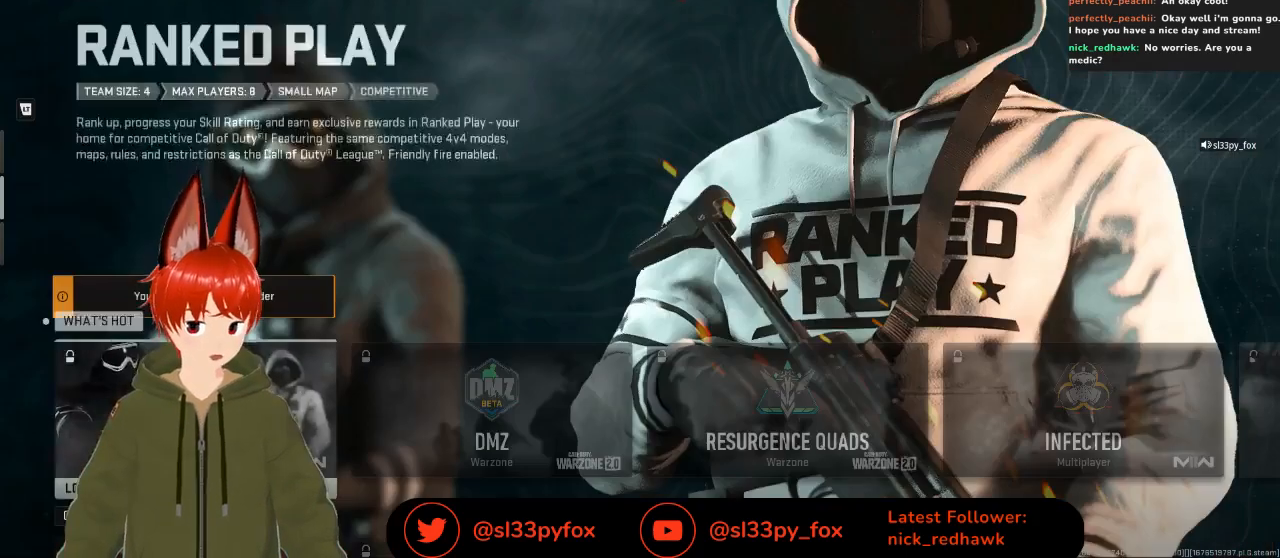
{"buttons": [], "left_stick": "center", "right_stick": "center", "events": [[67, "R1", "down"], [200, "R1", "up"]]}
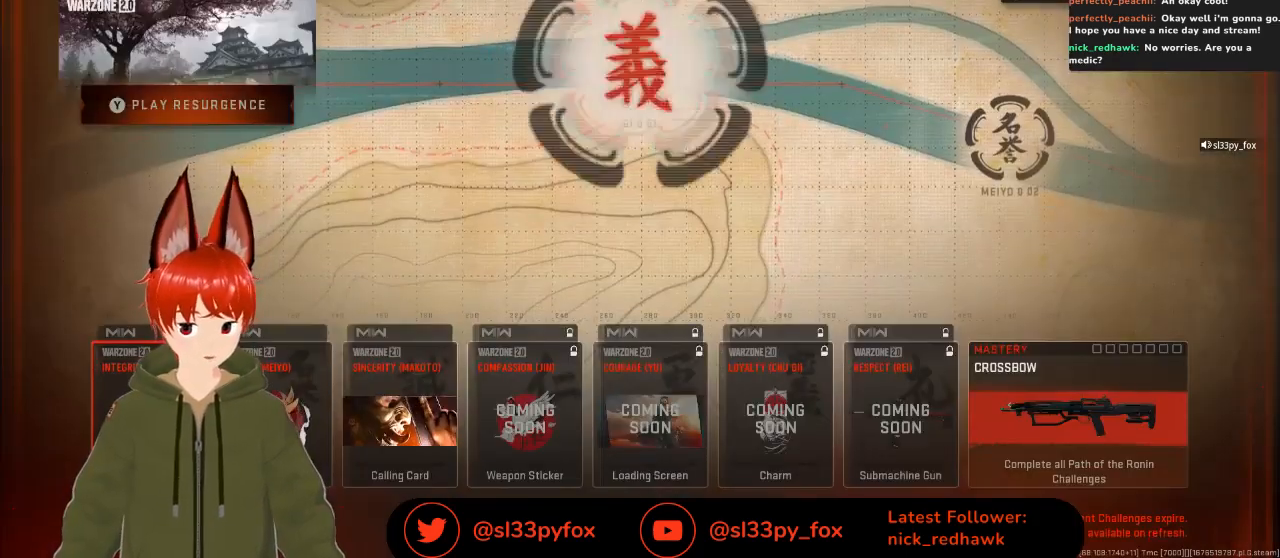
{"buttons": [], "left_stick": "center", "right_stick": "center", "events": [[33, "L1", "down"], [167, "L1", "up"]]}
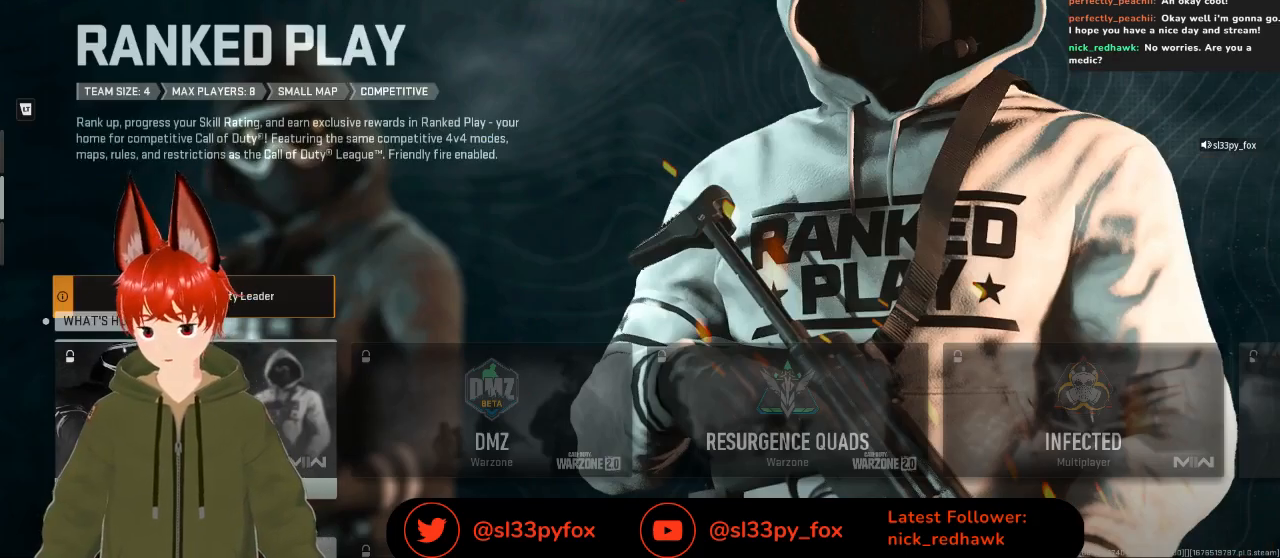
{"buttons": [], "left_stick": "center", "right_stick": "center", "events": []}
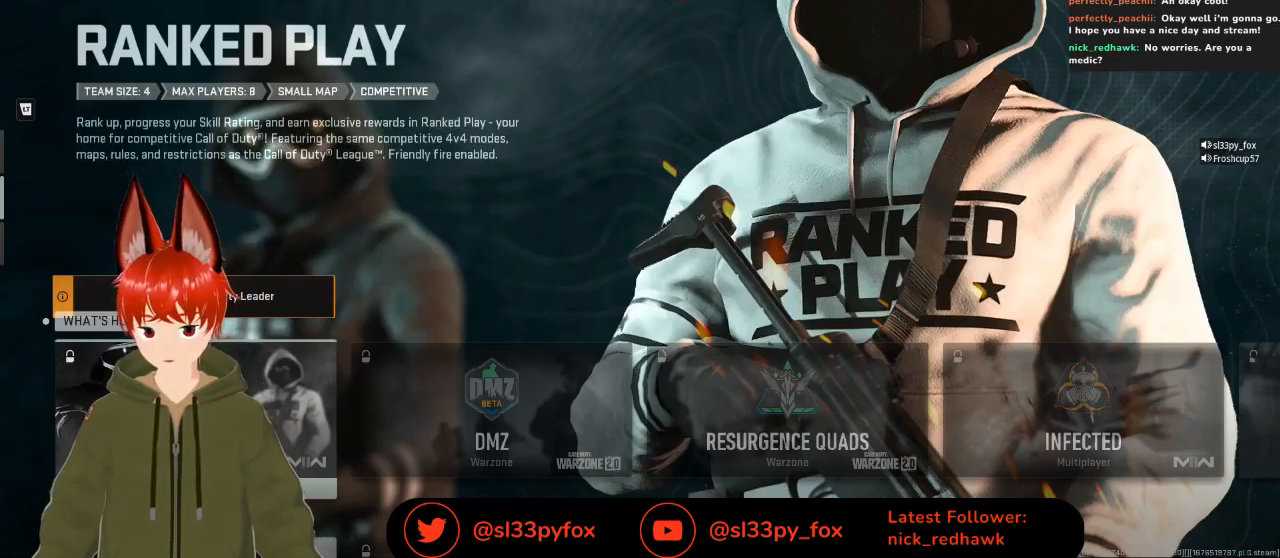
{"buttons": [], "left_stick": "center", "right_stick": "center", "events": []}
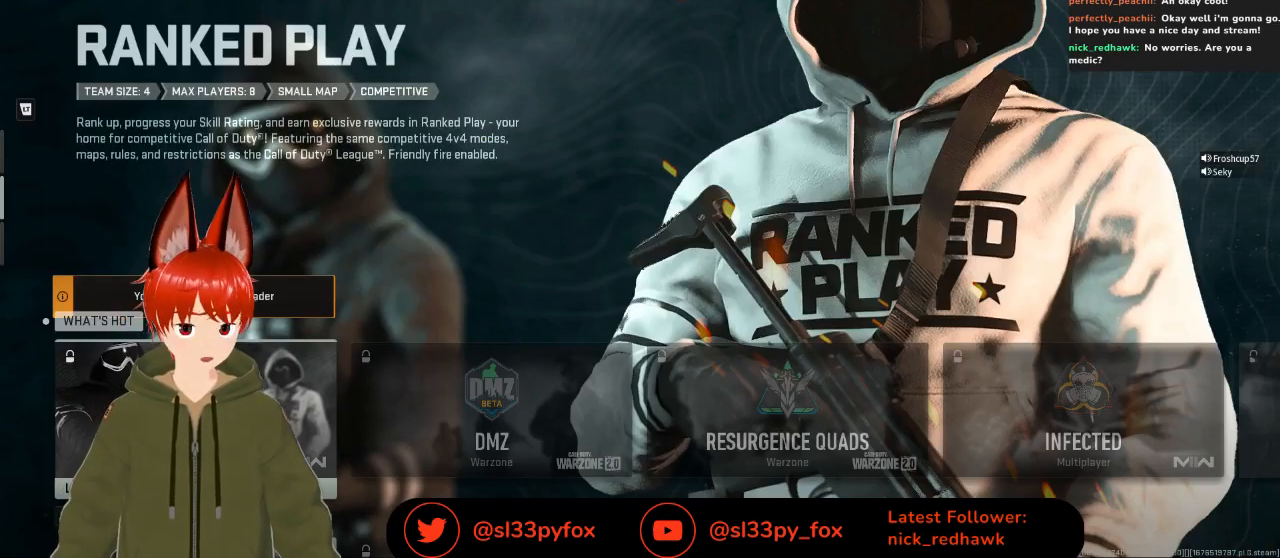
{"buttons": [], "left_stick": "center", "right_stick": "center", "events": []}
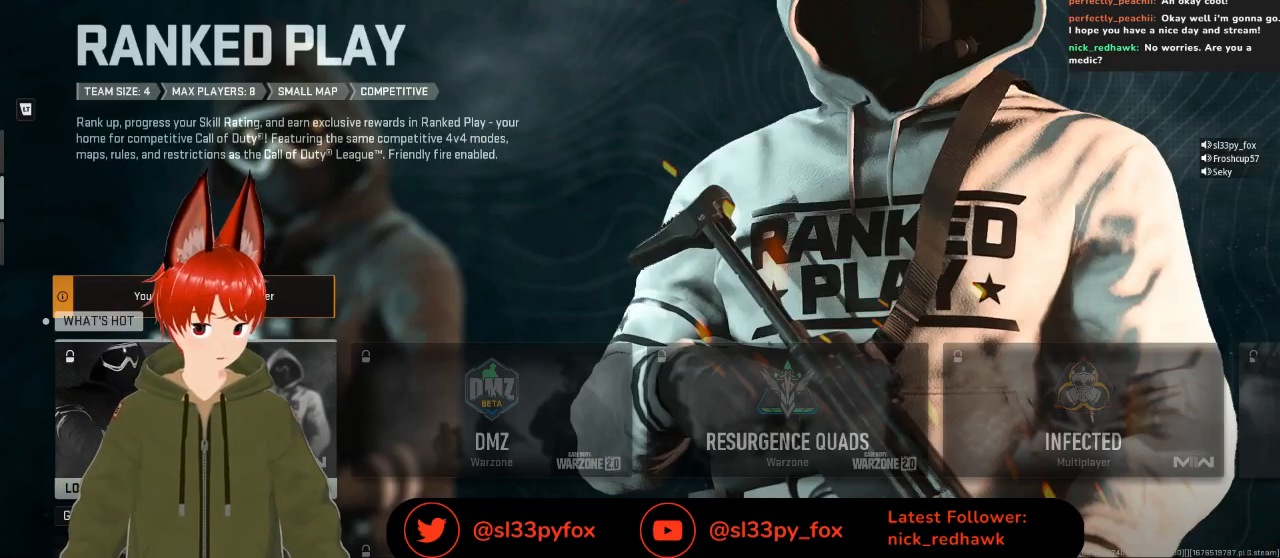
{"buttons": [], "left_stick": "center", "right_stick": "center", "events": []}
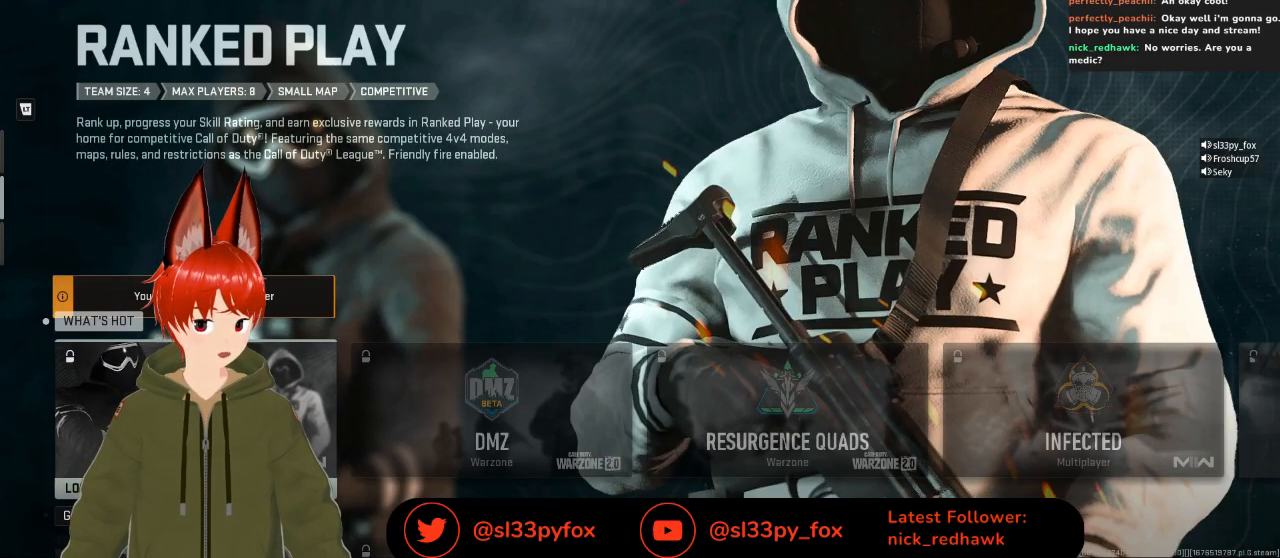
{"buttons": [], "left_stick": "center", "right_stick": "center", "events": []}
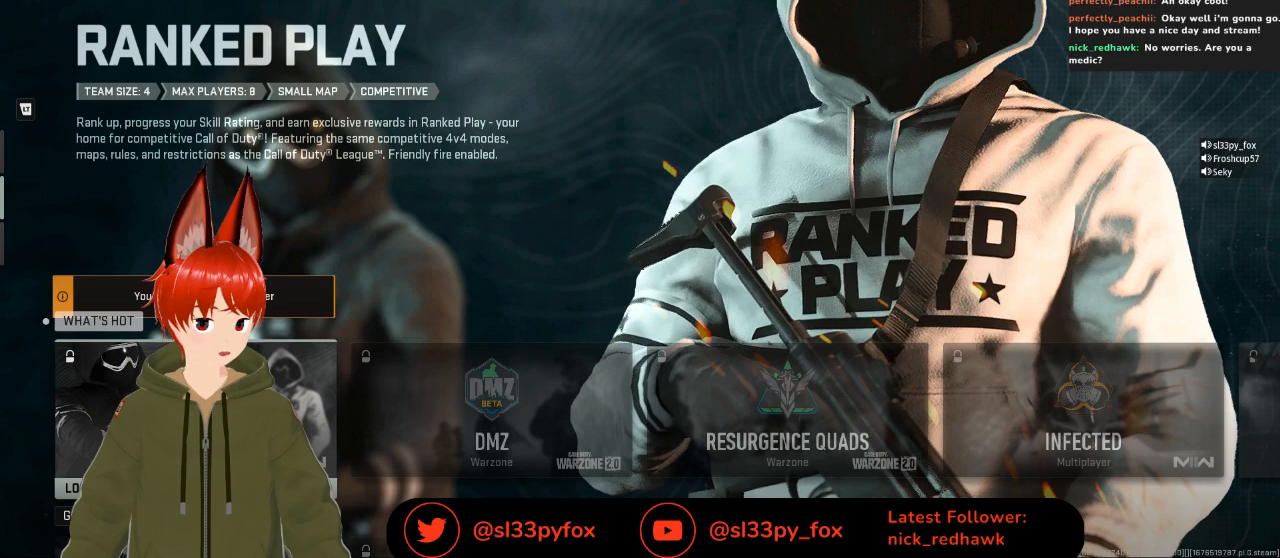
{"buttons": ["R1"], "left_stick": "center", "right_stick": "center", "events": [[433, "R1", "down"]]}
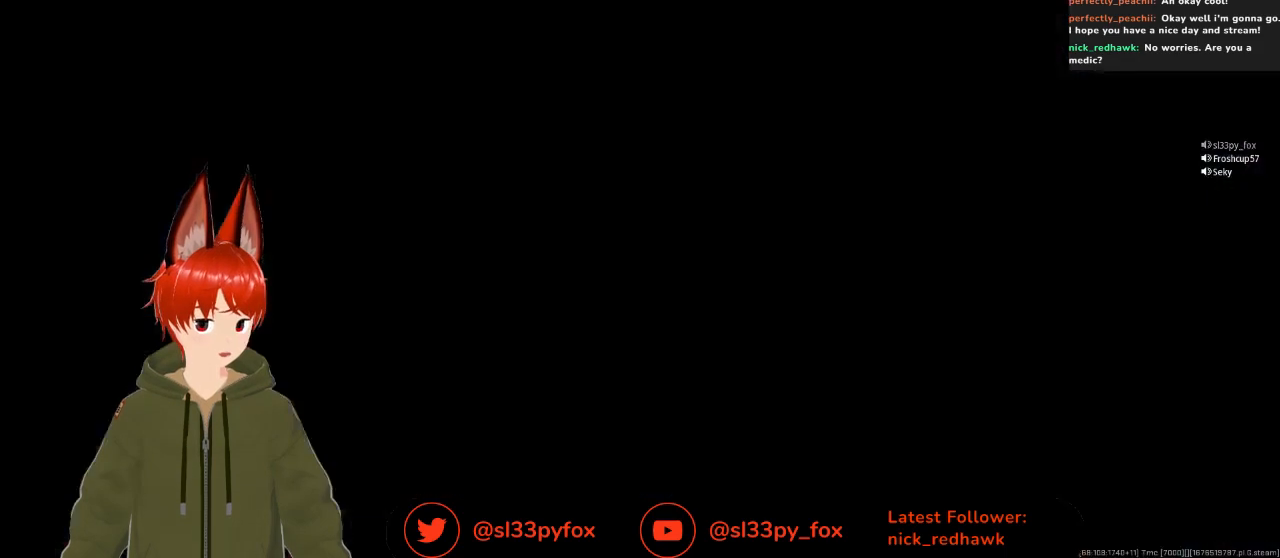
{"buttons": [], "left_stick": "center", "right_stick": "center", "events": [[67, "R1", "up"], [300, "R1", "down"], [467, "R1", "up"]]}
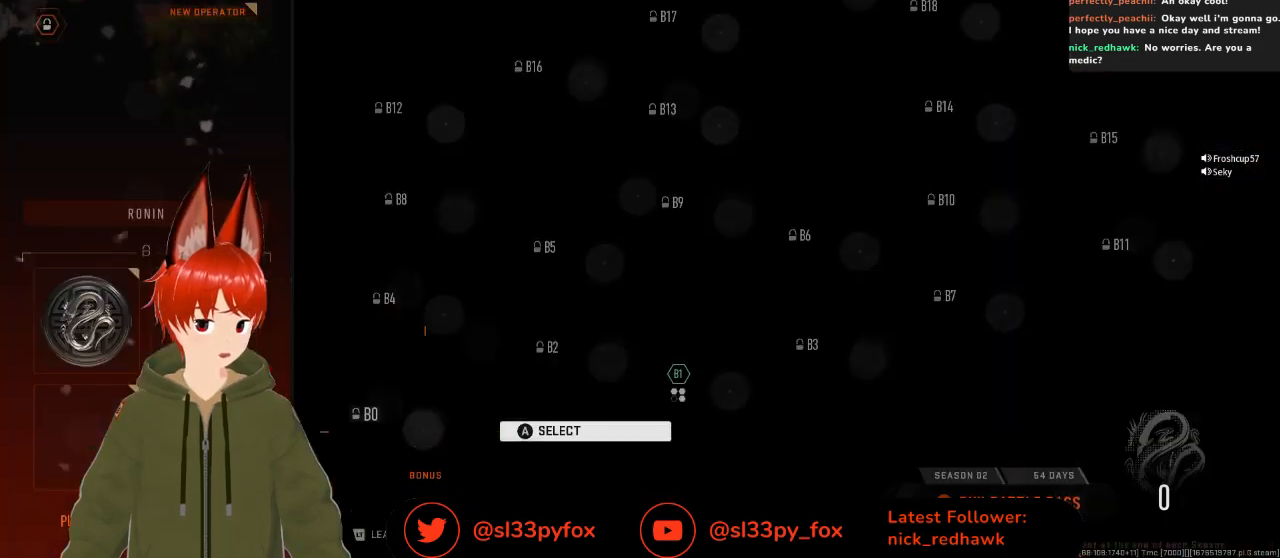
{"buttons": [], "left_stick": "center", "right_stick": "center", "events": []}
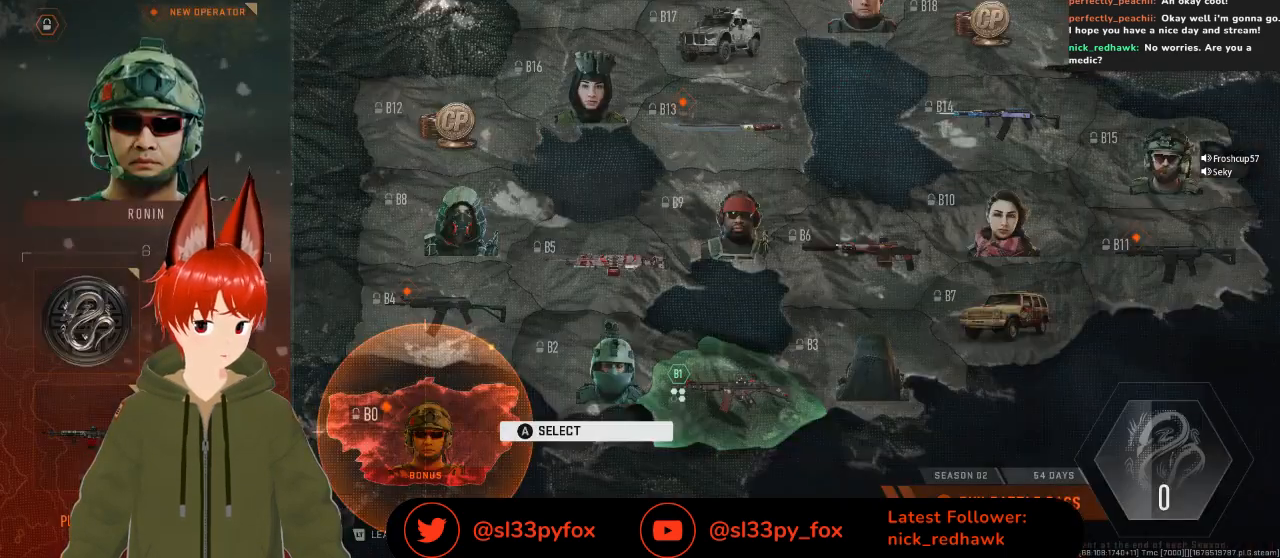
{"buttons": [], "left_stick": "center", "right_stick": "center", "events": []}
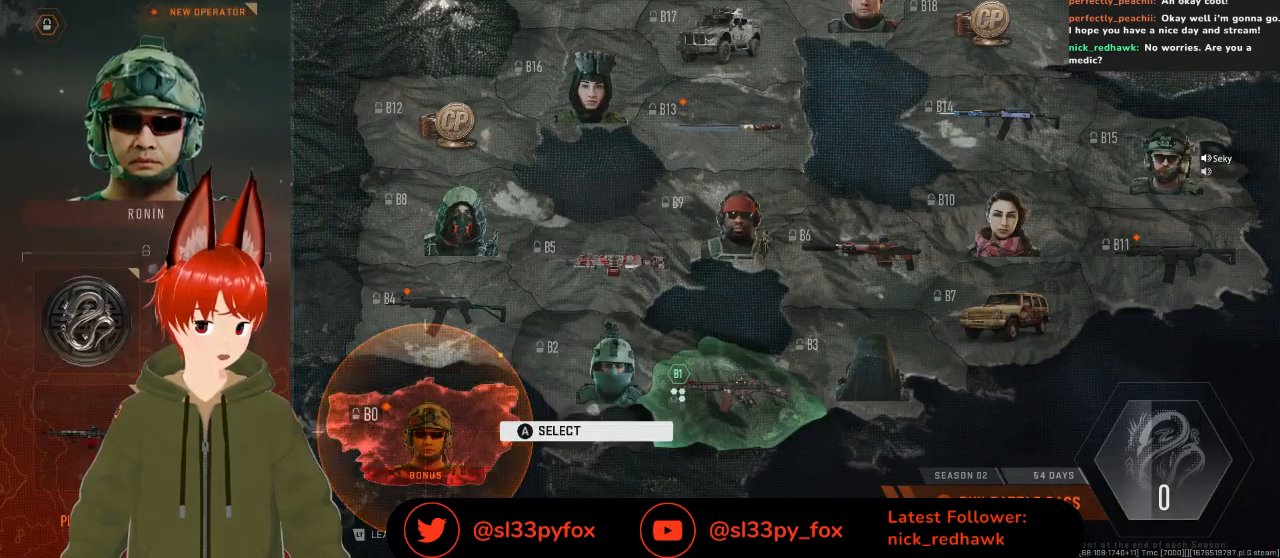
{"buttons": [], "left_stick": "center", "right_stick": "center", "events": [[33, "DPAD_RIGHT", "down"], [167, "DPAD_RIGHT", "up"], [333, "DPAD_RIGHT", "down"], [467, "DPAD_RIGHT", "up"]]}
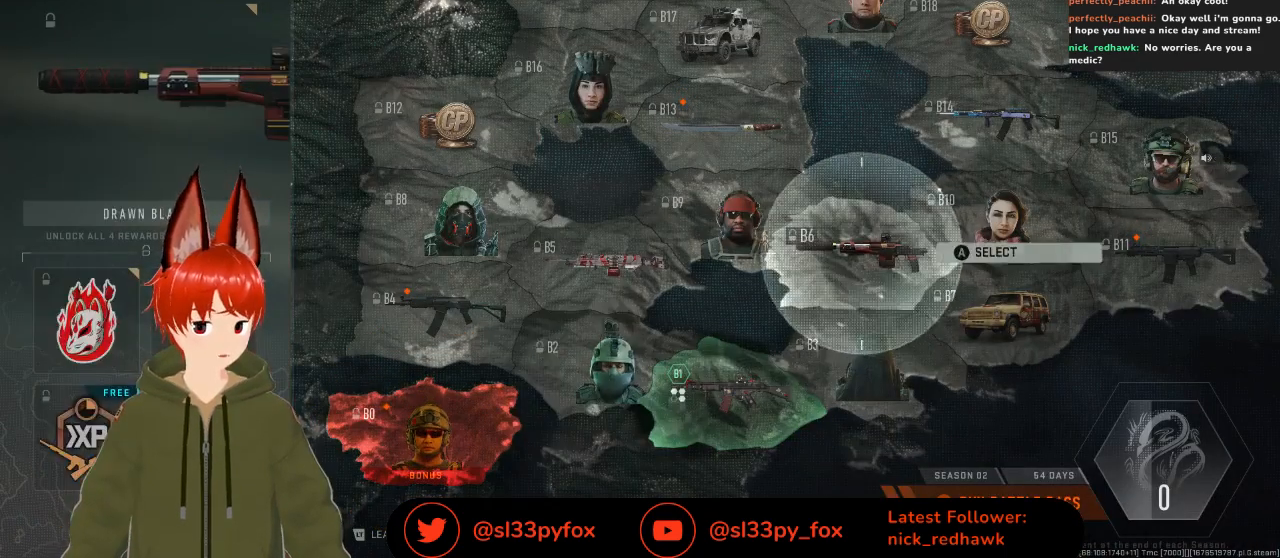
{"buttons": [], "left_stick": "center", "right_stick": "center", "events": [[233, "DPAD_DOWN", "down"], [333, "DPAD_DOWN", "up"]]}
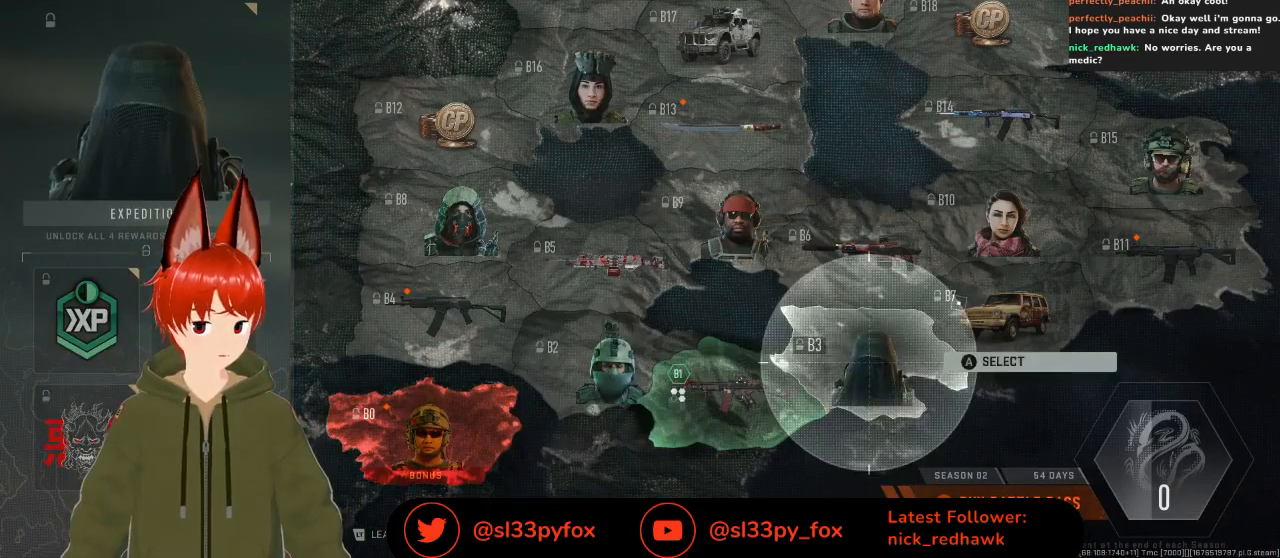
{"buttons": [], "left_stick": "center", "right_stick": "center", "events": [[100, "DPAD_LEFT", "down"], [200, "DPAD_LEFT", "up"]]}
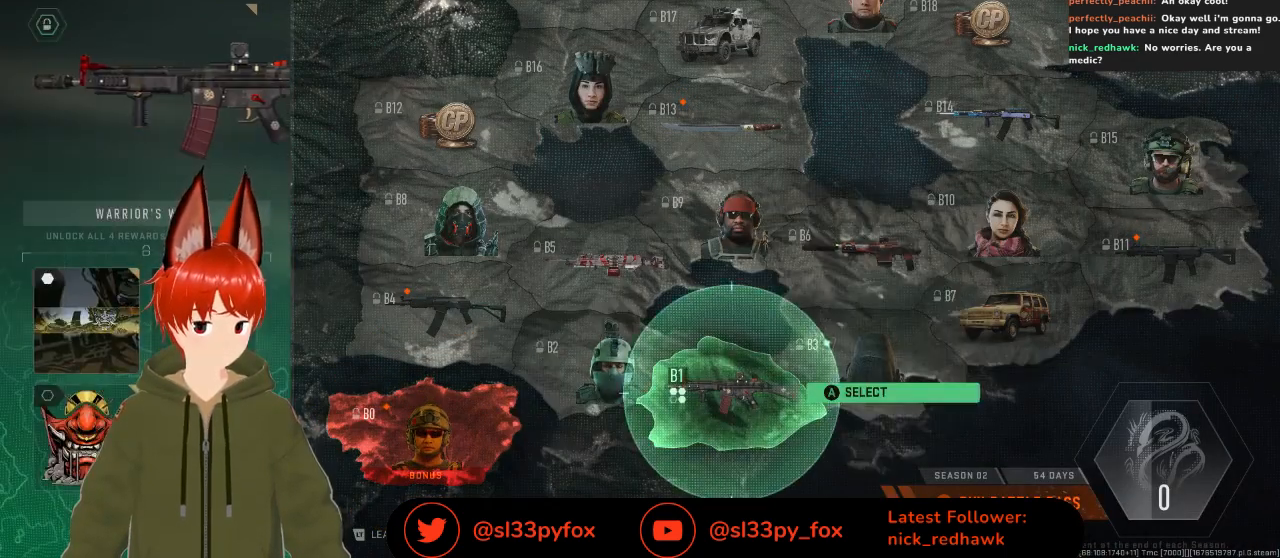
{"buttons": [], "left_stick": "center", "right_stick": "center", "events": [[133, "DPAD_UP", "down"], [200, "DPAD_UP", "up"], [300, "DPAD_UP", "down"], [433, "DPAD_UP", "up"]]}
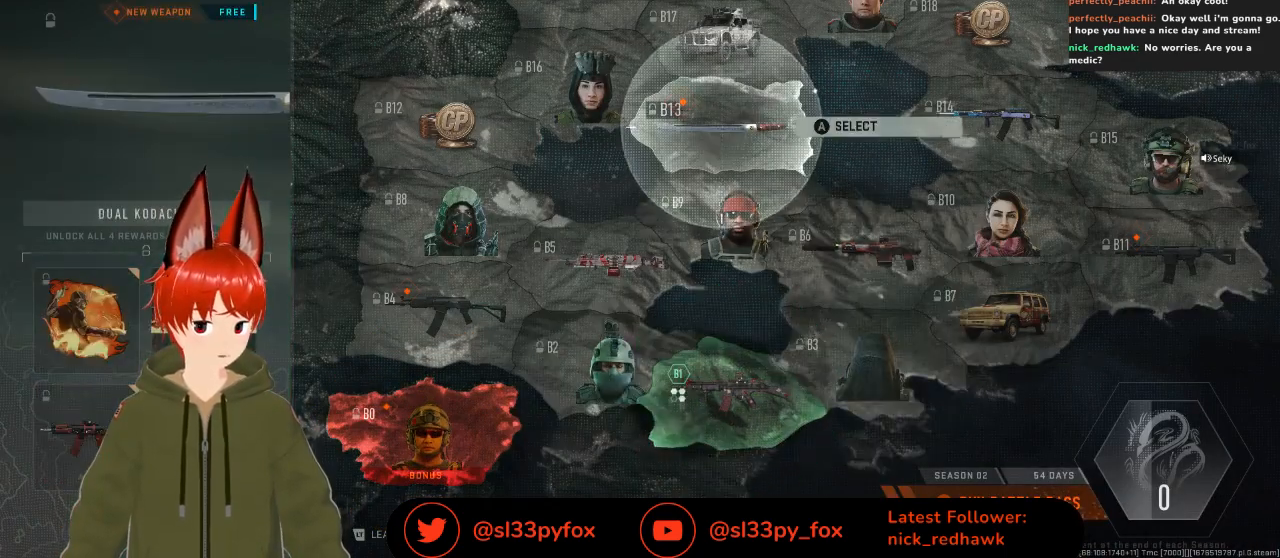
{"buttons": [], "left_stick": "center", "right_stick": "center", "events": [[200, "DPAD_DOWN", "down"], [300, "DPAD_DOWN", "up"]]}
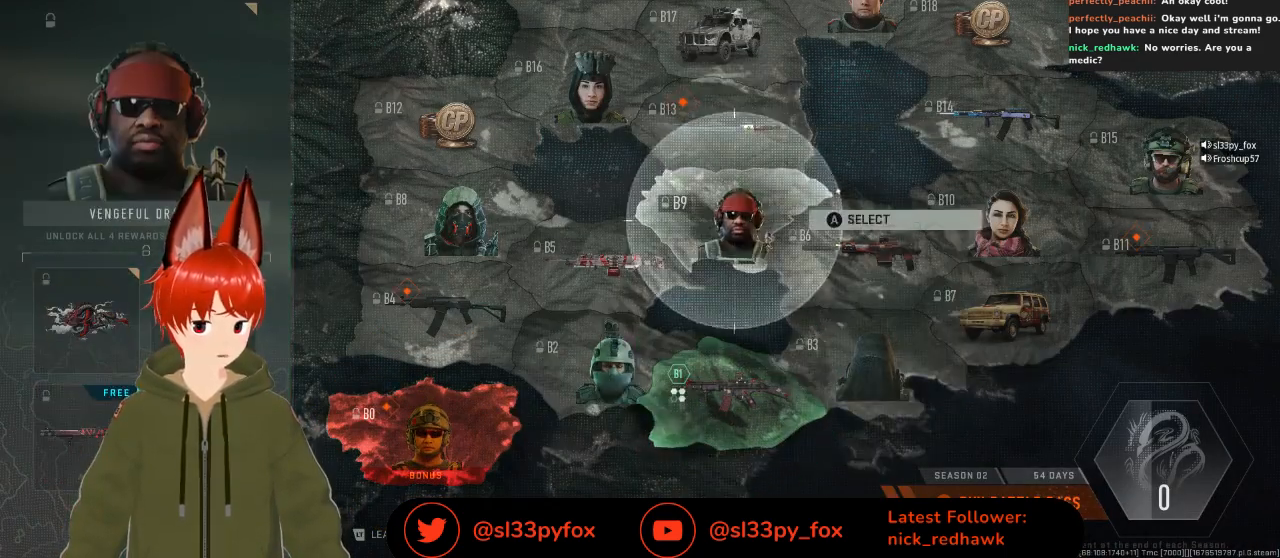
{"buttons": ["DPAD_LEFT"], "left_stick": "center", "right_stick": "center", "events": [[33, "DPAD_UP", "down"], [167, "DPAD_UP", "up"], [433, "DPAD_LEFT", "down"]]}
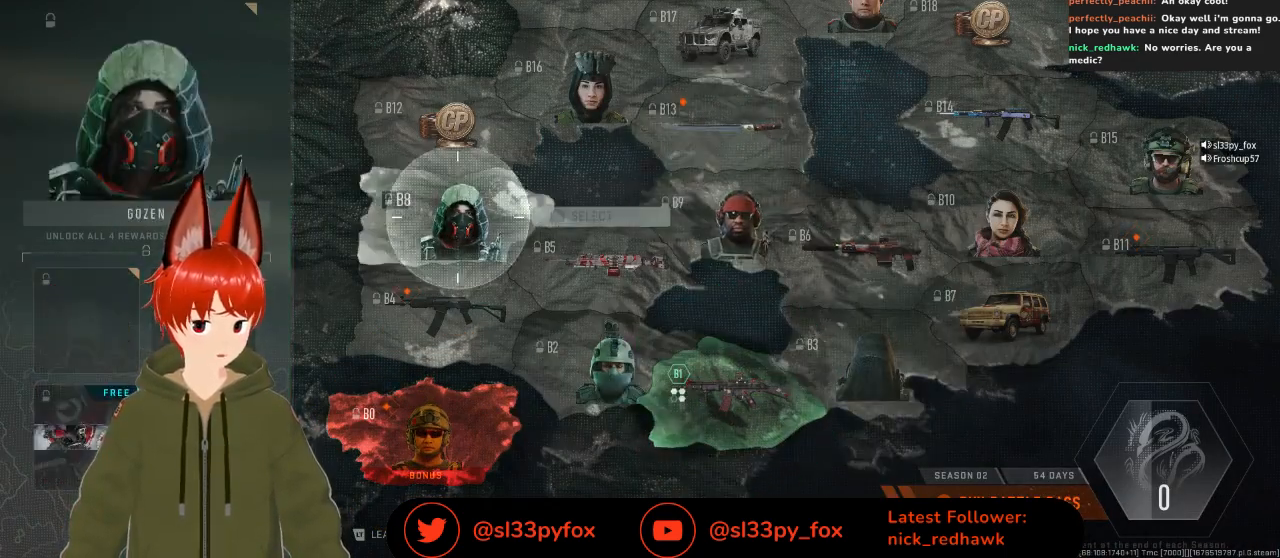
{"buttons": [], "left_stick": "center", "right_stick": "center", "events": [[33, "DPAD_LEFT", "up"], [300, "DPAD_UP", "down"], [433, "DPAD_UP", "up"]]}
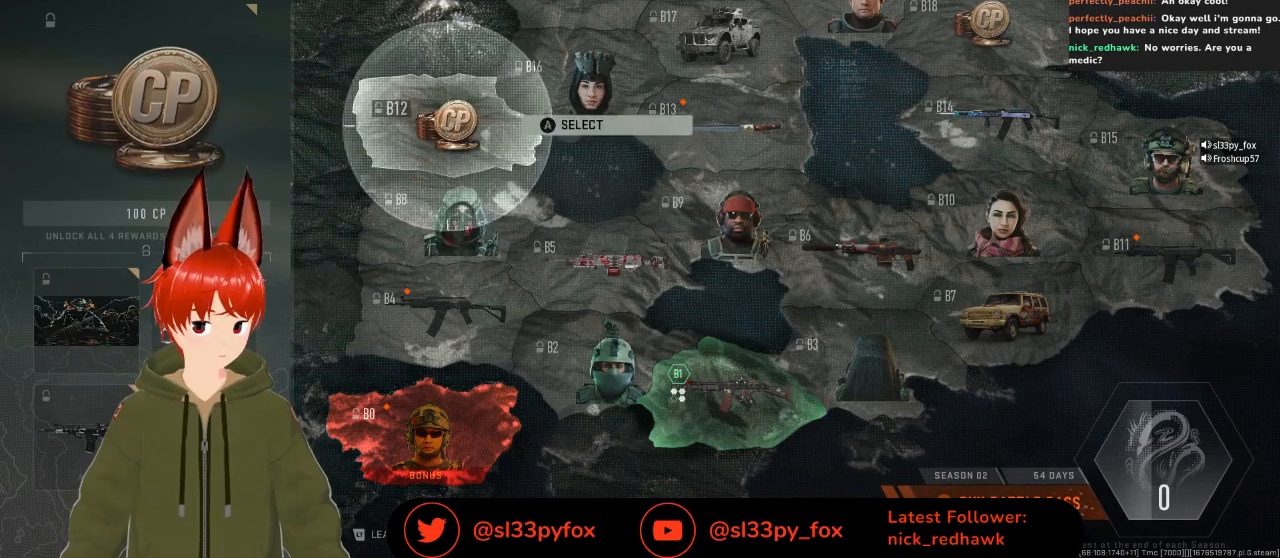
{"buttons": [], "left_stick": "center", "right_stick": "center", "events": [[167, "DPAD_RIGHT", "down"], [233, "DPAD_RIGHT", "up"]]}
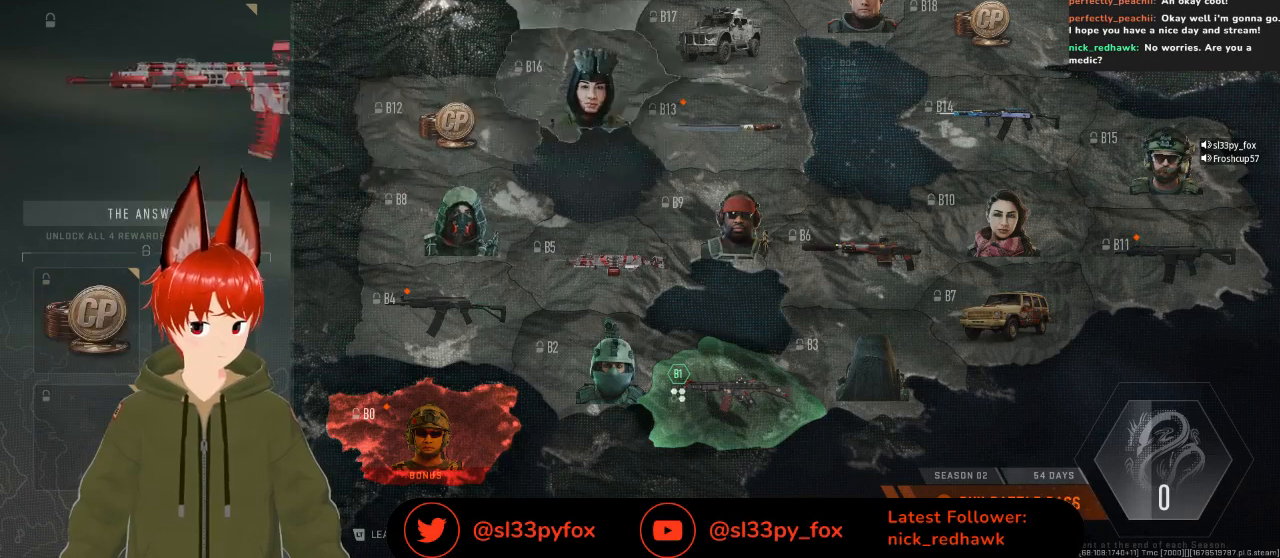
{"buttons": [], "left_stick": "center", "right_stick": "center", "events": [[33, "DPAD_UP", "down"], [100, "DPAD_UP", "up"], [400, "DPAD_RIGHT", "down"], [467, "DPAD_RIGHT", "up"]]}